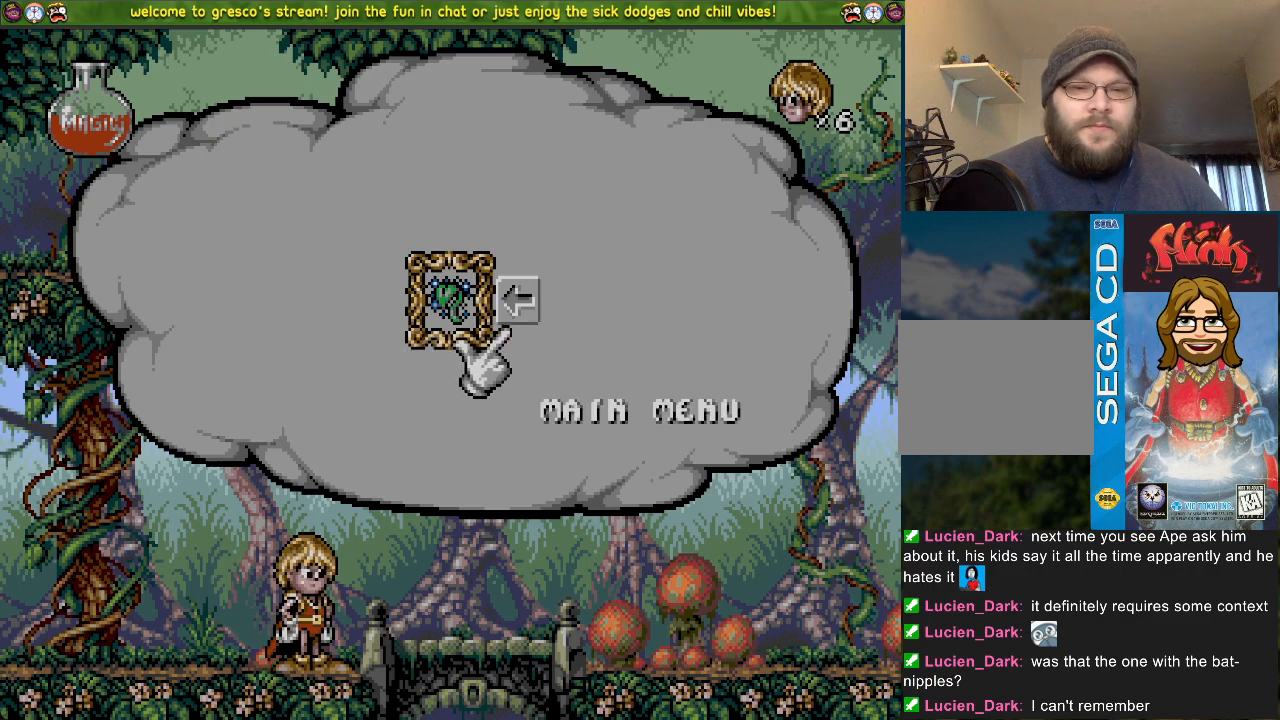
Gameplay with a controller (PlayStation layout); each line is a JSON object with the inputs held at the frame after it. "events" lists button and stick changes between this image and that frame as [ms after this image, input, new state], when the widget could be followed in between.
{"buttons": ["DPAD_LEFT"], "left_stick": "center", "right_stick": "center", "events": [[67, "DPAD_DOWN", "up"], [117, "CROSS", "down"], [350, "CROSS", "up"], [501, "DPAD_LEFT", "down"]]}
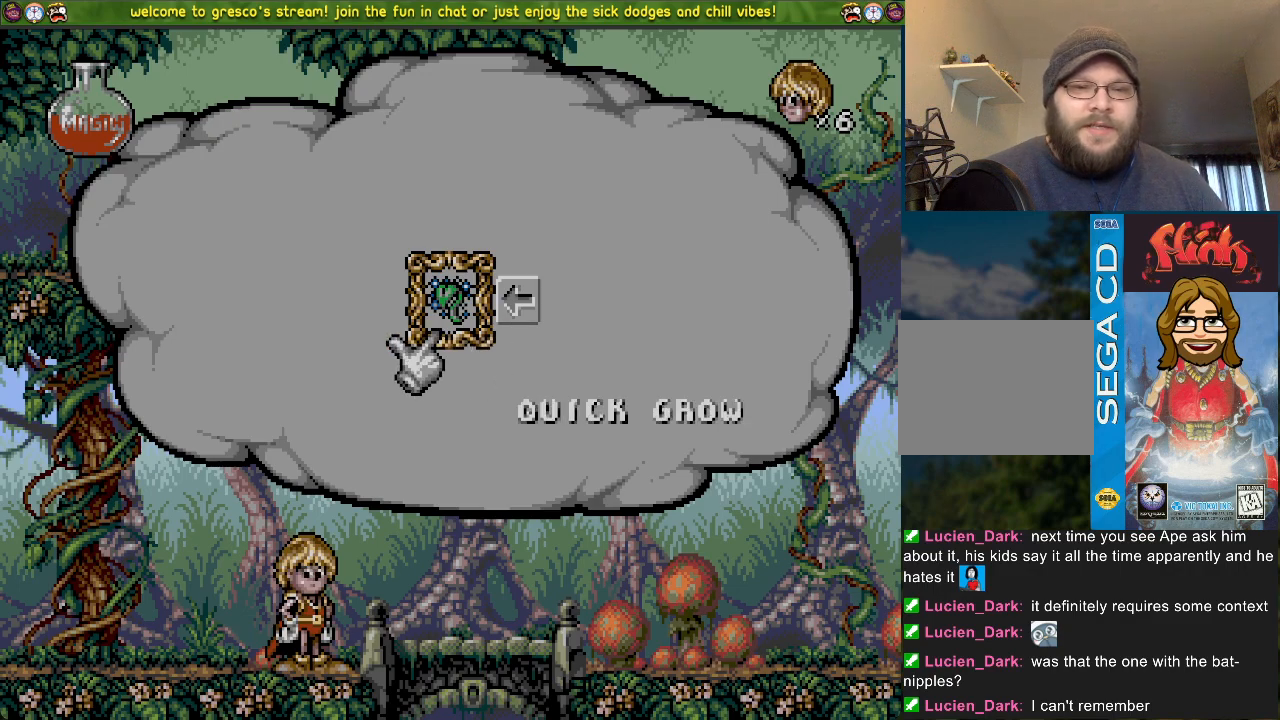
{"buttons": [], "left_stick": "center", "right_stick": "center", "events": [[183, "DPAD_LEFT", "up"], [233, "CROSS", "down"], [400, "CROSS", "up"]]}
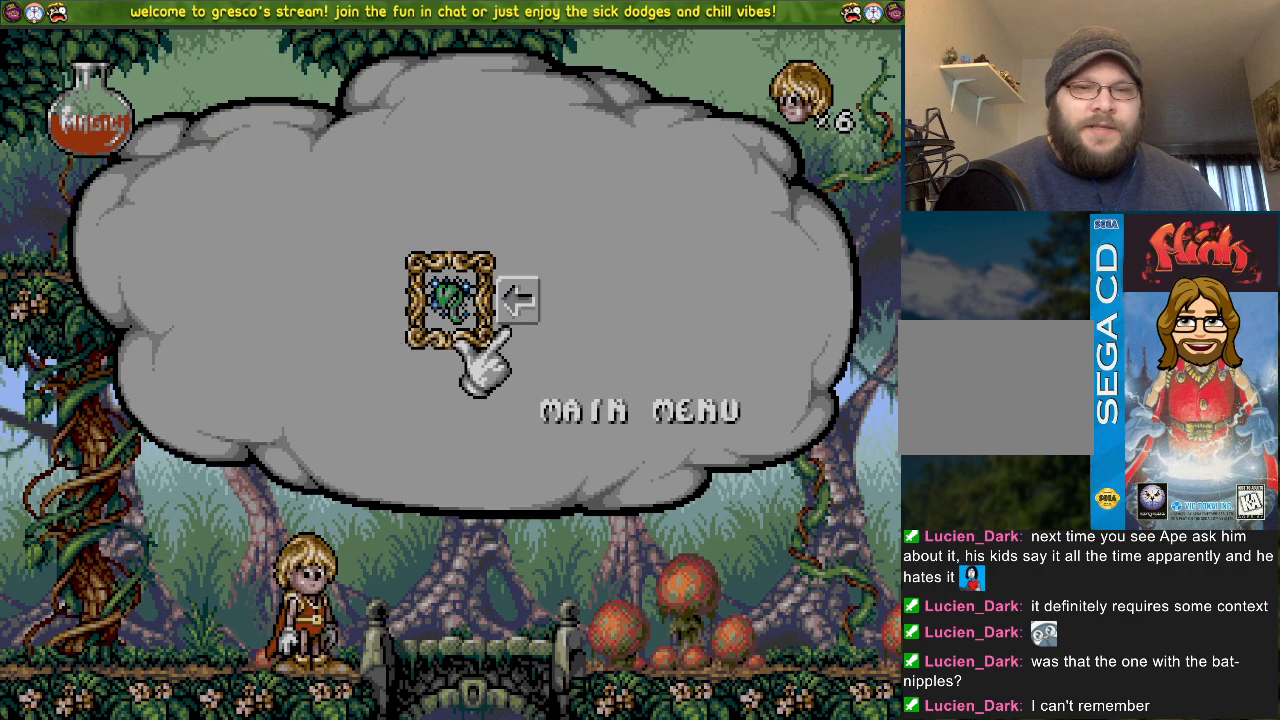
{"buttons": [], "left_stick": "center", "right_stick": "center", "events": []}
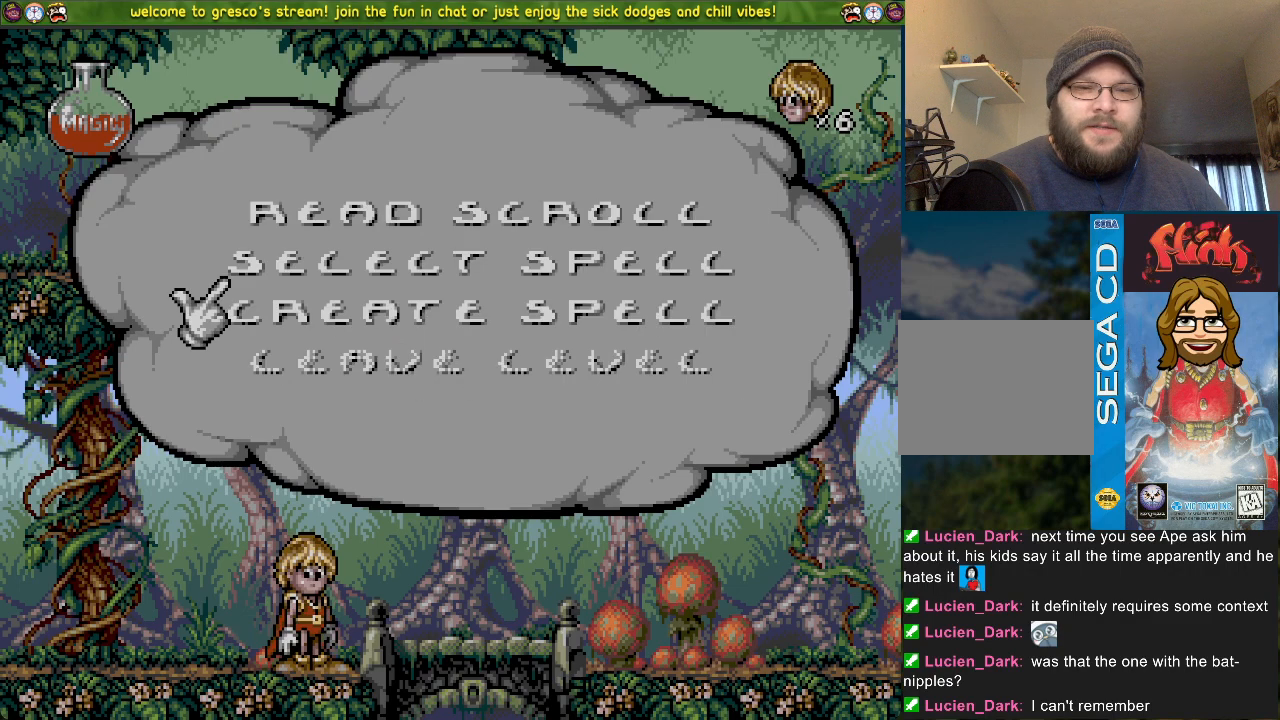
{"buttons": [], "left_stick": "center", "right_stick": "center", "events": []}
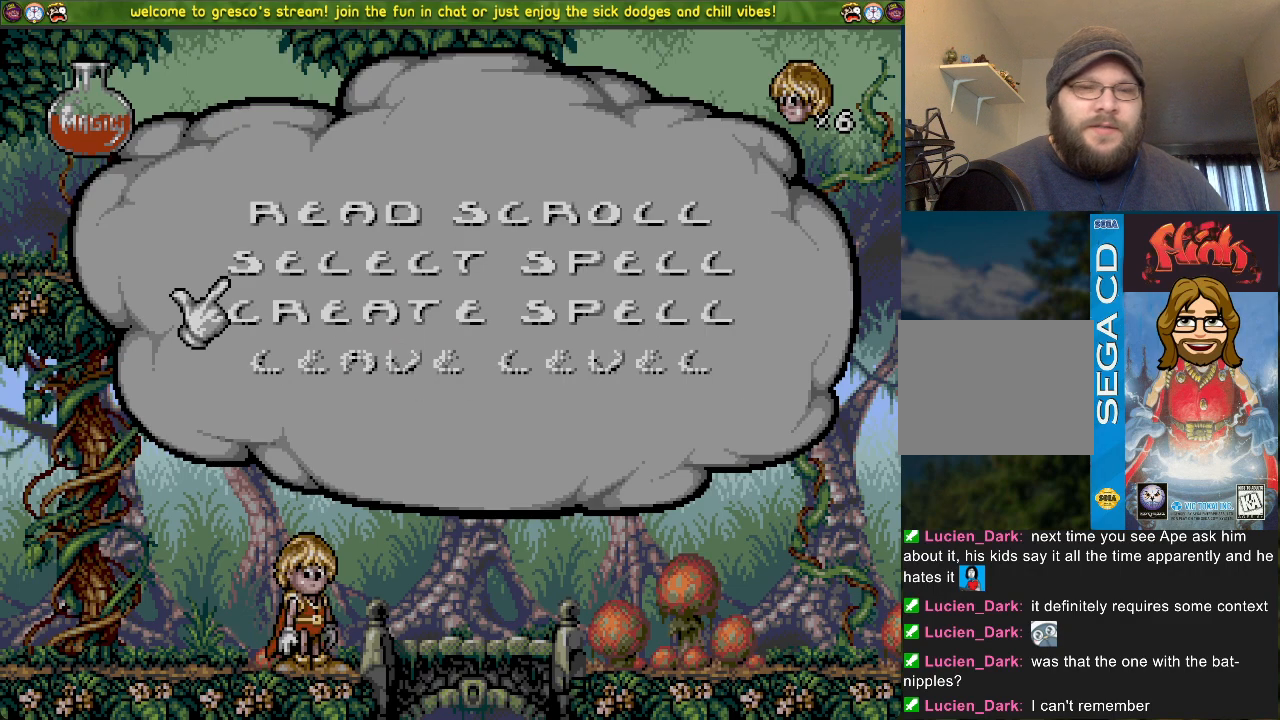
{"buttons": [], "left_stick": "center", "right_stick": "center", "events": [[117, "DPAD_UP", "down"], [267, "DPAD_UP", "up"]]}
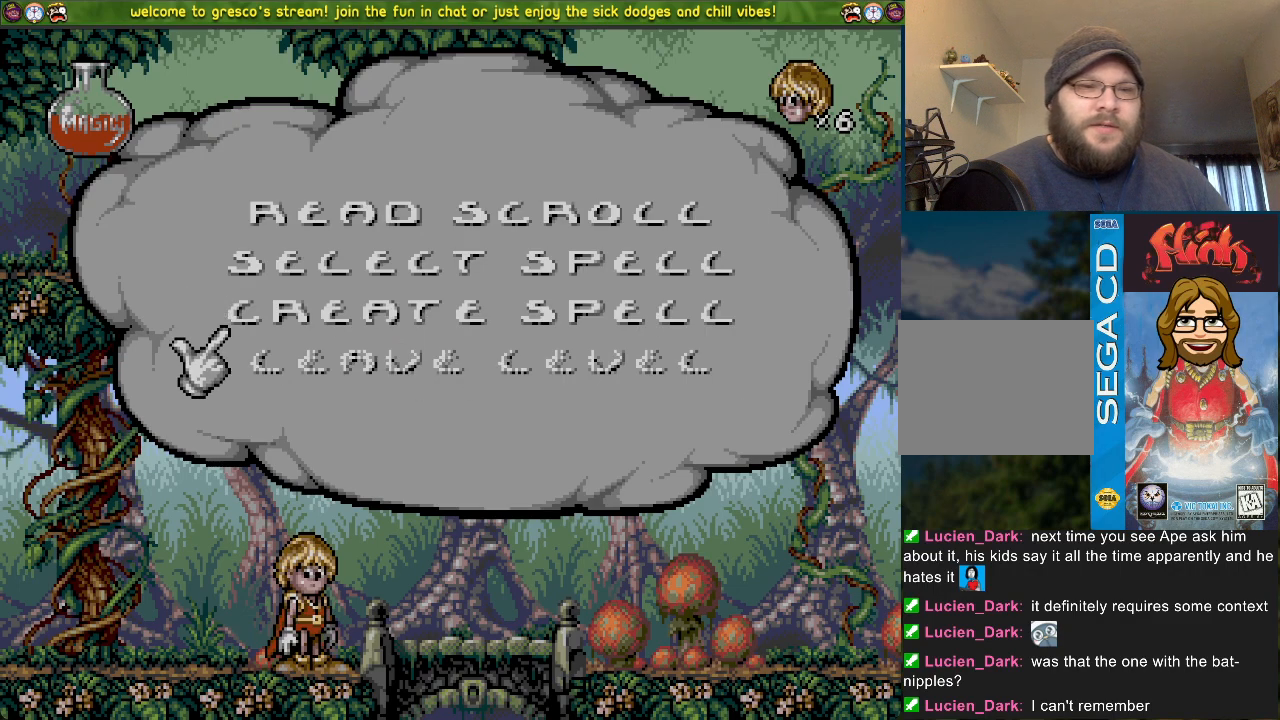
{"buttons": [], "left_stick": "center", "right_stick": "center", "events": [[200, "DPAD_UP", "down"], [350, "DPAD_UP", "up"]]}
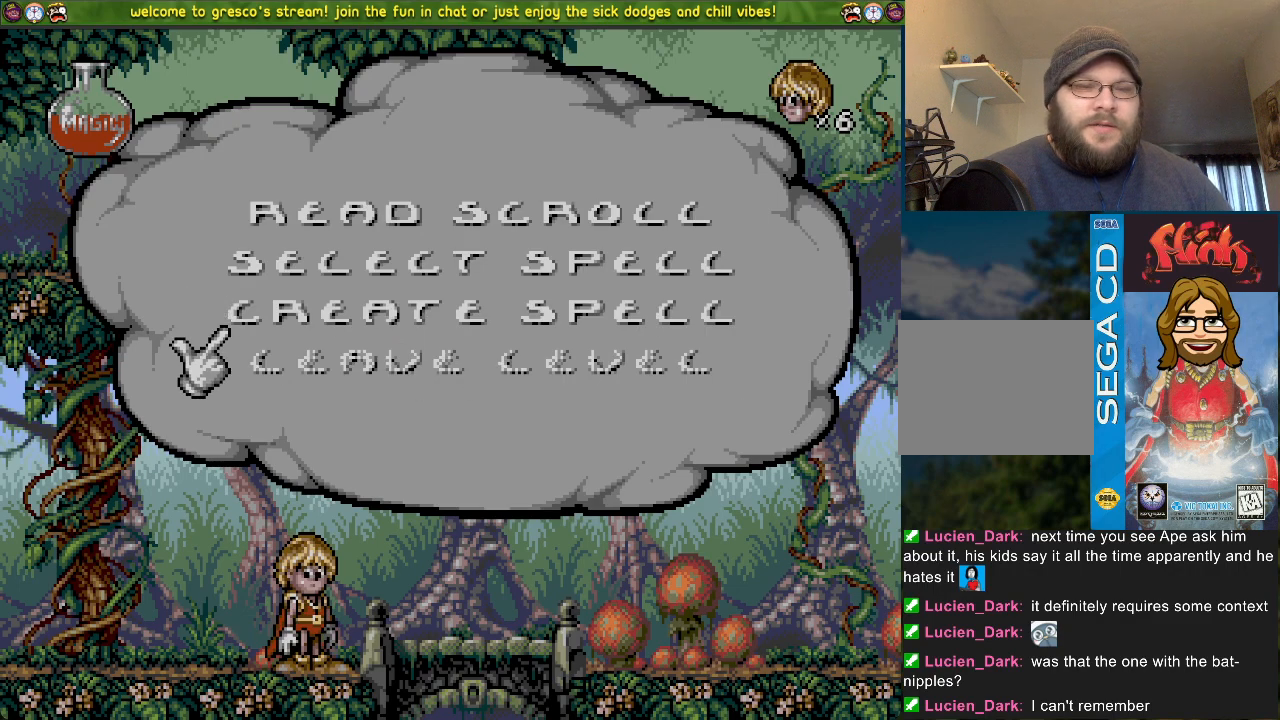
{"buttons": ["SELECT"], "left_stick": "center", "right_stick": "center", "events": [[434, "SELECT", "down"]]}
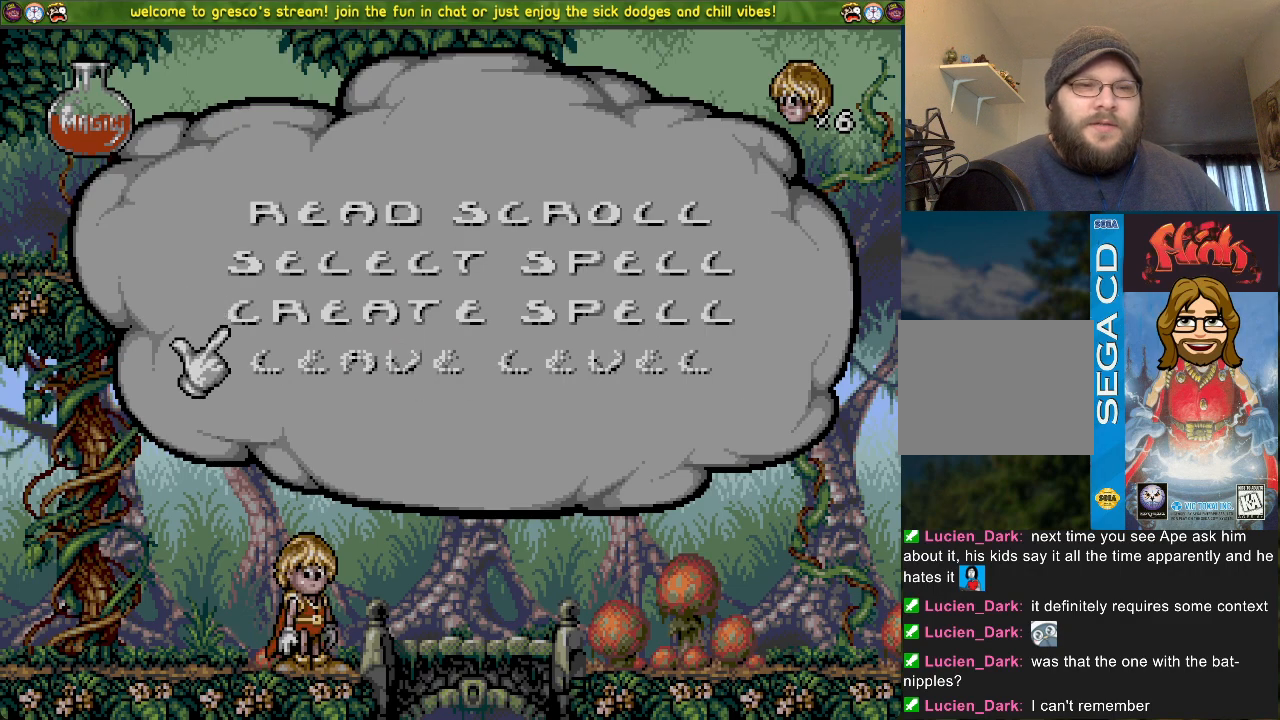
{"buttons": ["DPAD_LEFT"], "left_stick": "center", "right_stick": "center", "events": [[83, "SELECT", "up"], [233, "DPAD_LEFT", "down"]]}